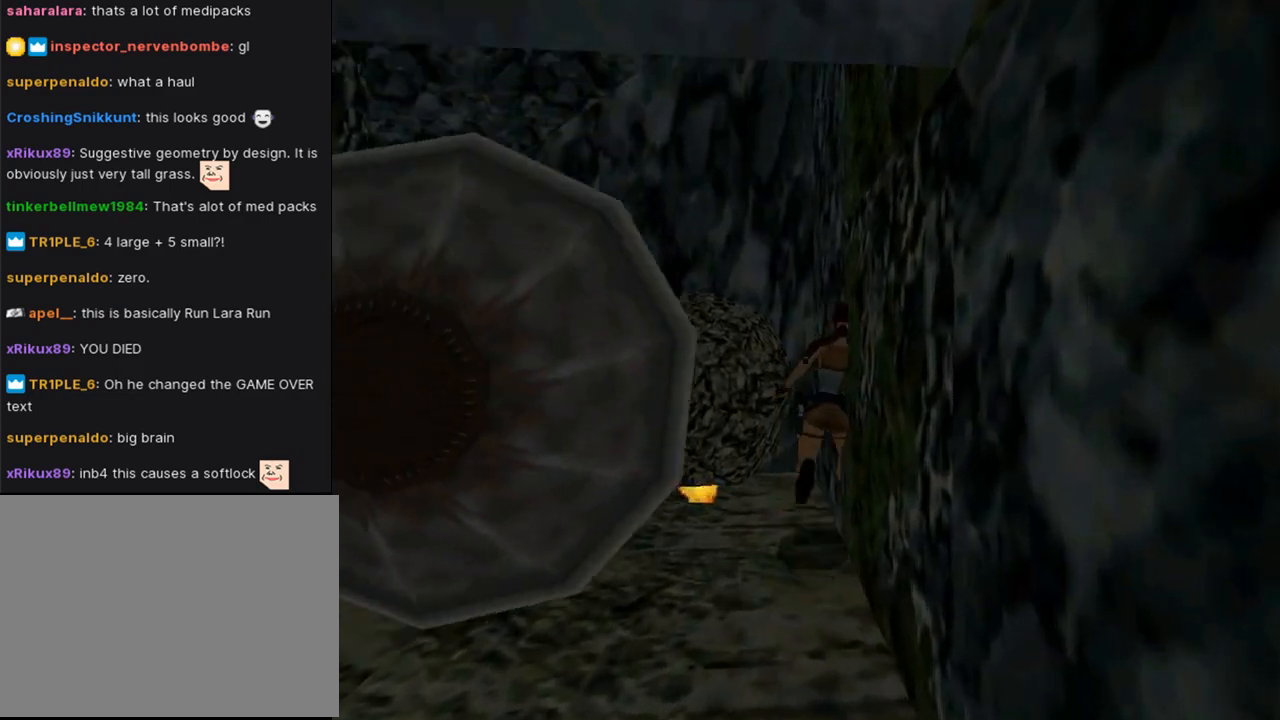
Gameplay with a controller (PlayStation layout); each line is a JSON object with the inputs held at the frame after it. "events" lists button and stick changes between this image and that frame as [ms after this image, input, new state], when the widget could be followed in between.
{"buttons": [], "left_stick": "center", "right_stick": "center", "events": [[200, "DPAD_RIGHT", "up"]]}
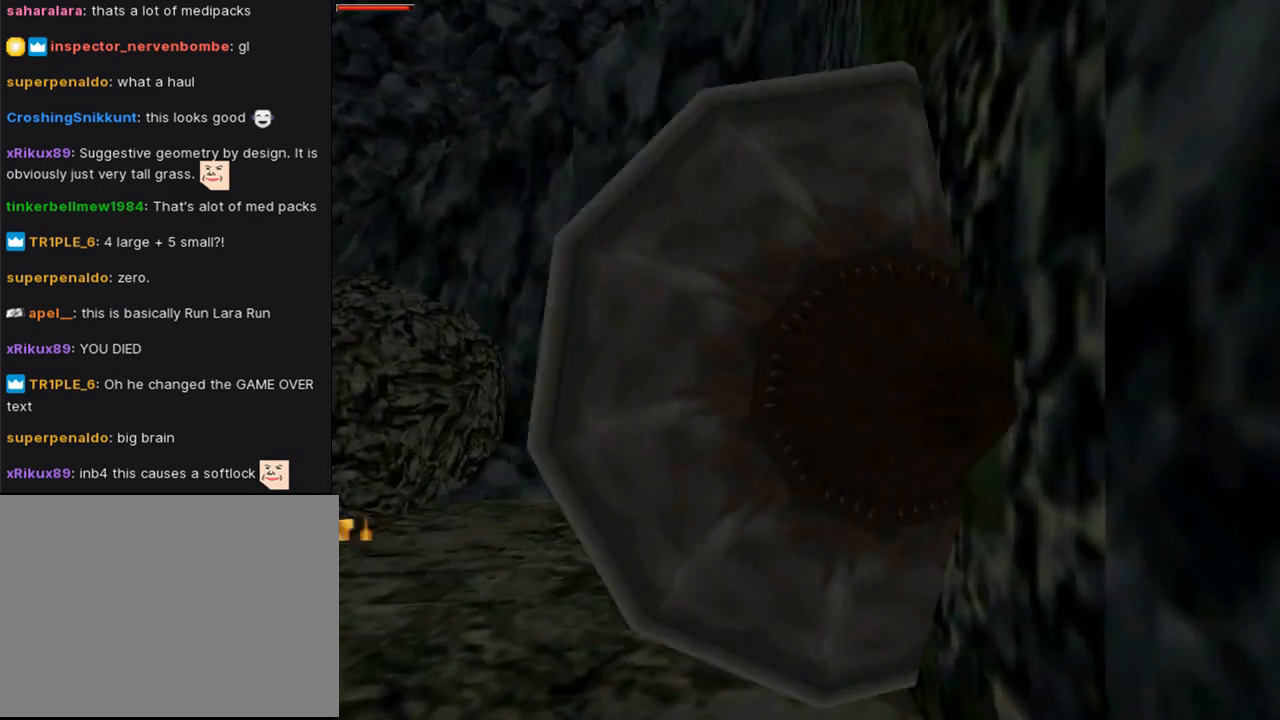
{"buttons": [], "left_stick": "center", "right_stick": "center", "events": []}
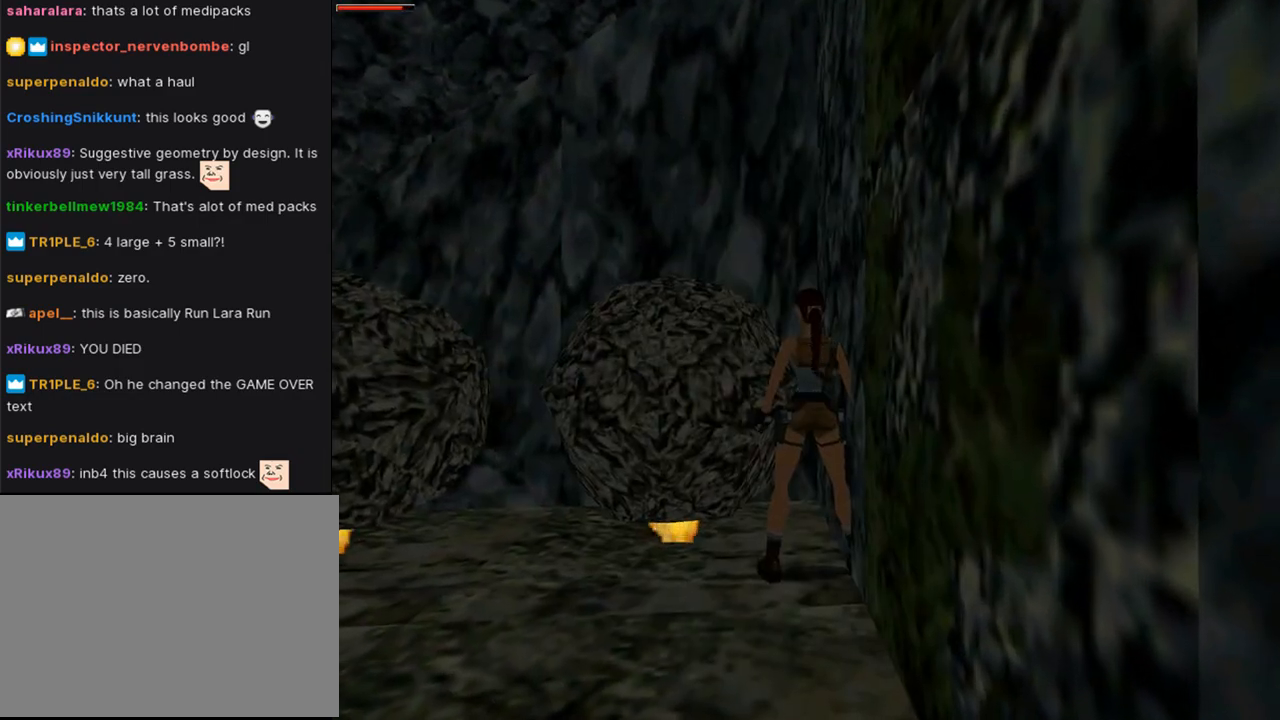
{"buttons": ["L1", "DPAD_LEFT"], "left_stick": "center", "right_stick": "center", "events": [[300, "L1", "down"], [433, "DPAD_LEFT", "down"]]}
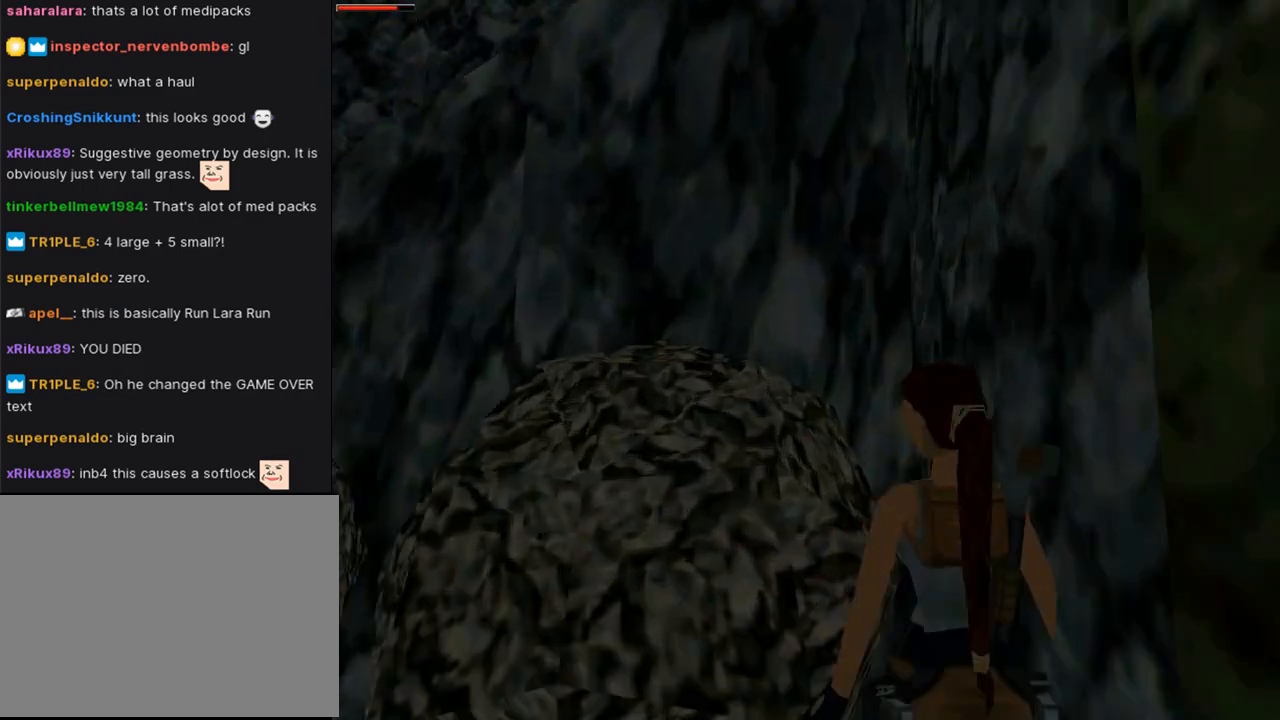
{"buttons": ["DPAD_LEFT"], "left_stick": "center", "right_stick": "center", "events": [[300, "L1", "up"]]}
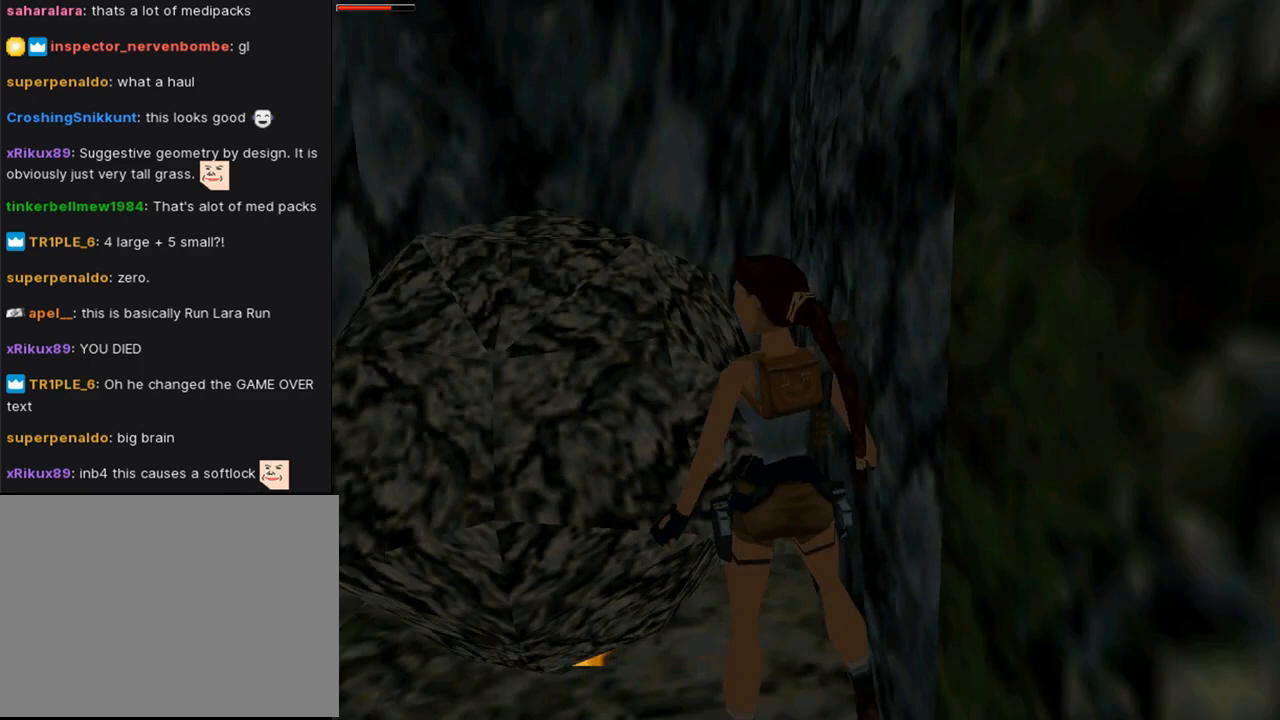
{"buttons": ["DPAD_LEFT"], "left_stick": "center", "right_stick": "center", "events": []}
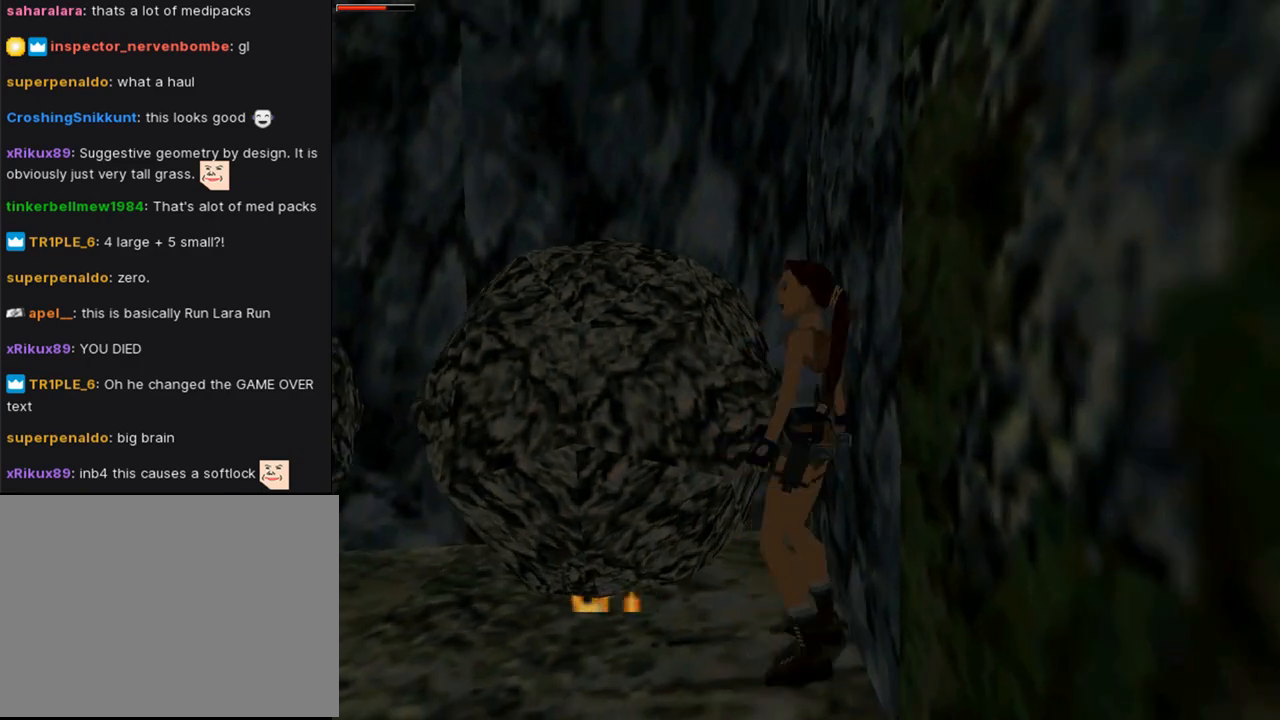
{"buttons": ["DPAD_UP"], "left_stick": "center", "right_stick": "center", "events": [[167, "DPAD_LEFT", "up"], [400, "DPAD_UP", "down"]]}
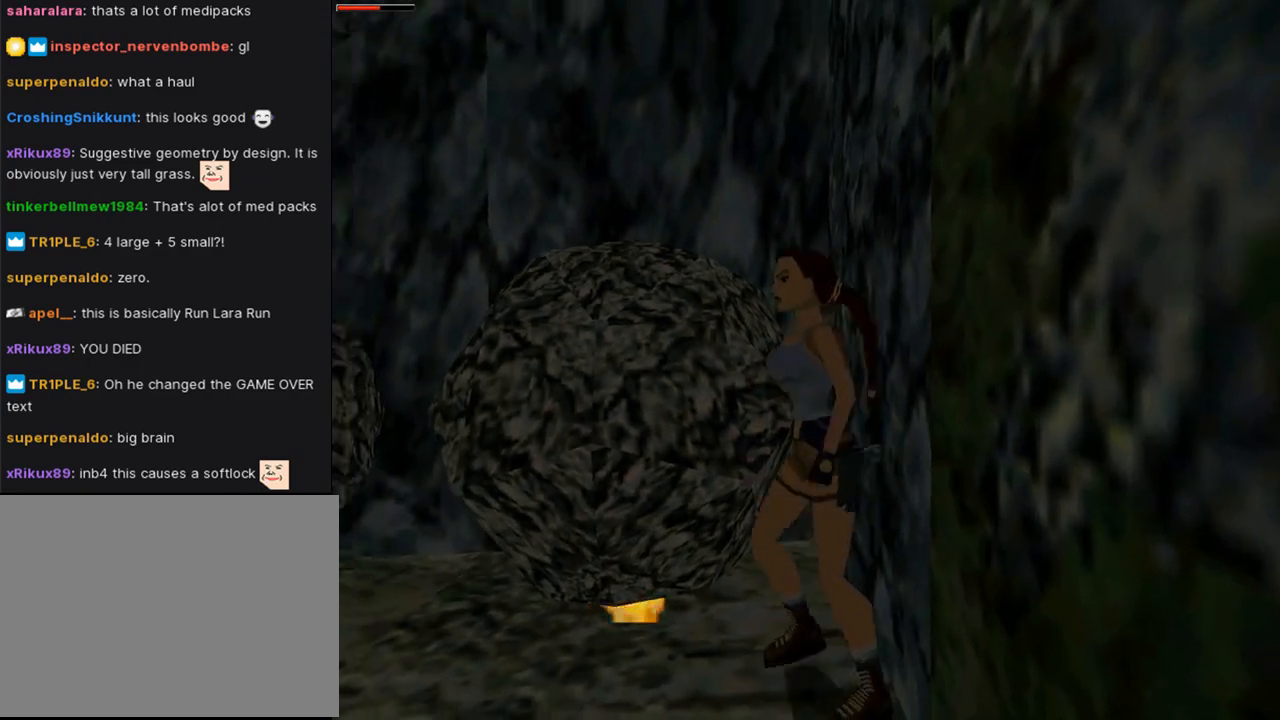
{"buttons": ["DPAD_UP", "DPAD_RIGHT"], "left_stick": "center", "right_stick": "center", "events": [[100, "DPAD_RIGHT", "down"]]}
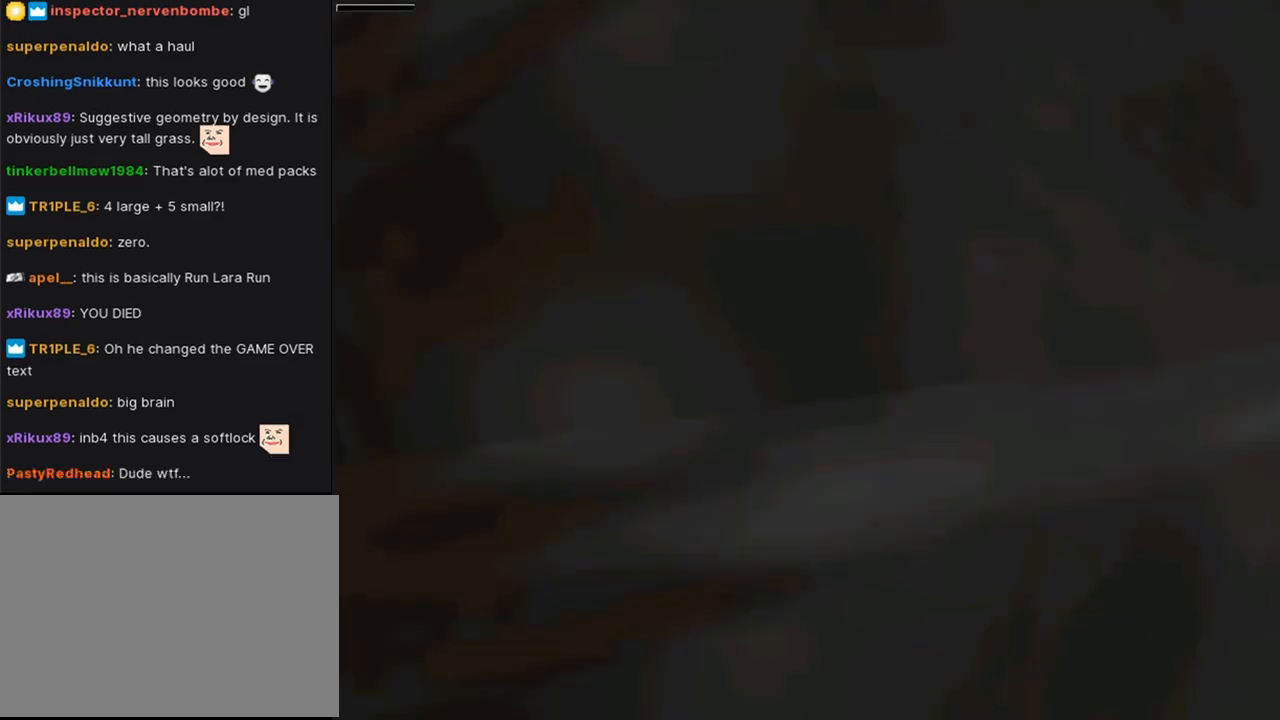
{"buttons": ["DPAD_UP"], "left_stick": "center", "right_stick": "center", "events": [[33, "DPAD_RIGHT", "up"]]}
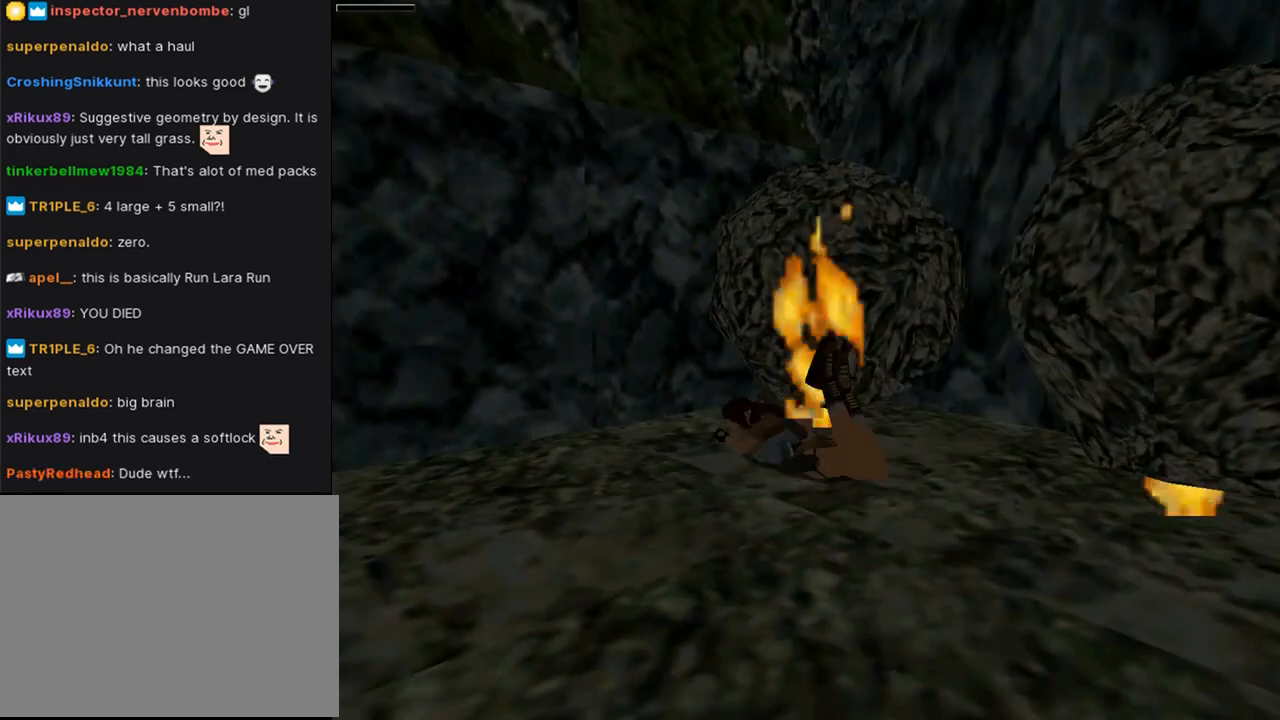
{"buttons": [], "left_stick": "center", "right_stick": "center", "events": [[167, "DPAD_UP", "up"], [300, "CROSS", "down"], [467, "CROSS", "up"]]}
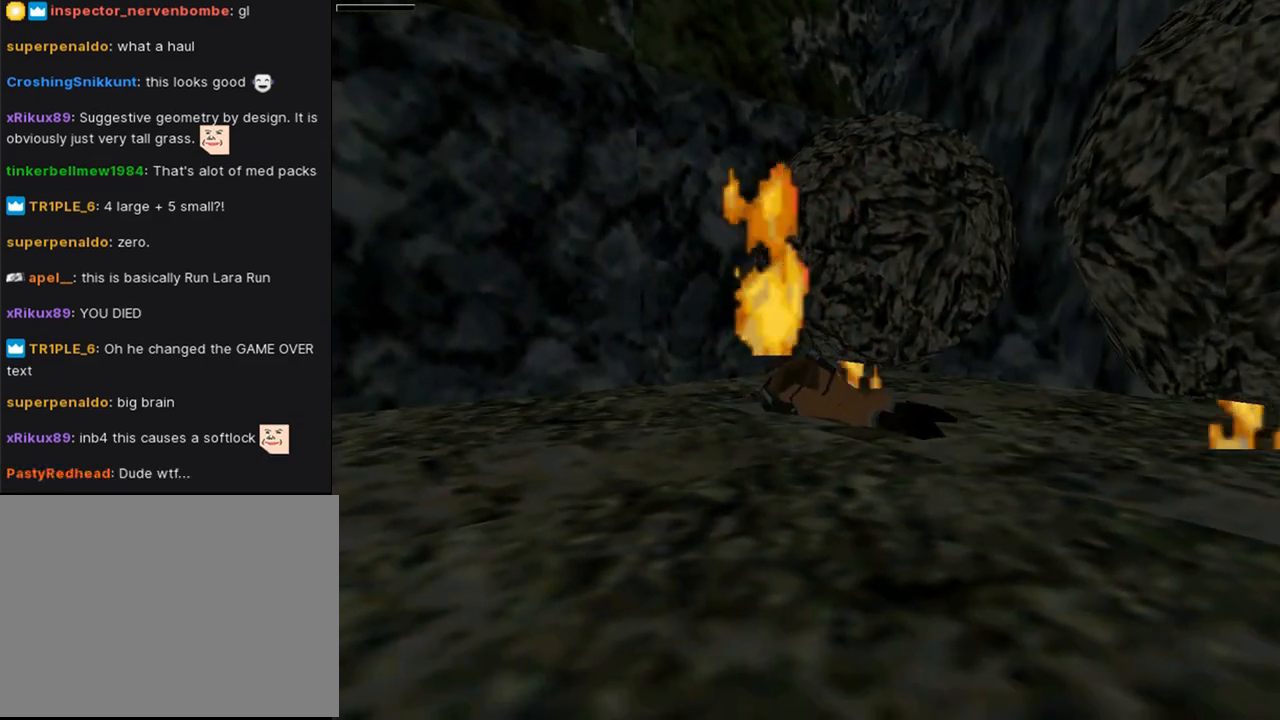
{"buttons": ["CROSS"], "left_stick": "center", "right_stick": "center", "events": [[33, "CROSS", "down"], [167, "CROSS", "up"], [267, "CROSS", "down"], [367, "CROSS", "up"], [433, "CROSS", "down"]]}
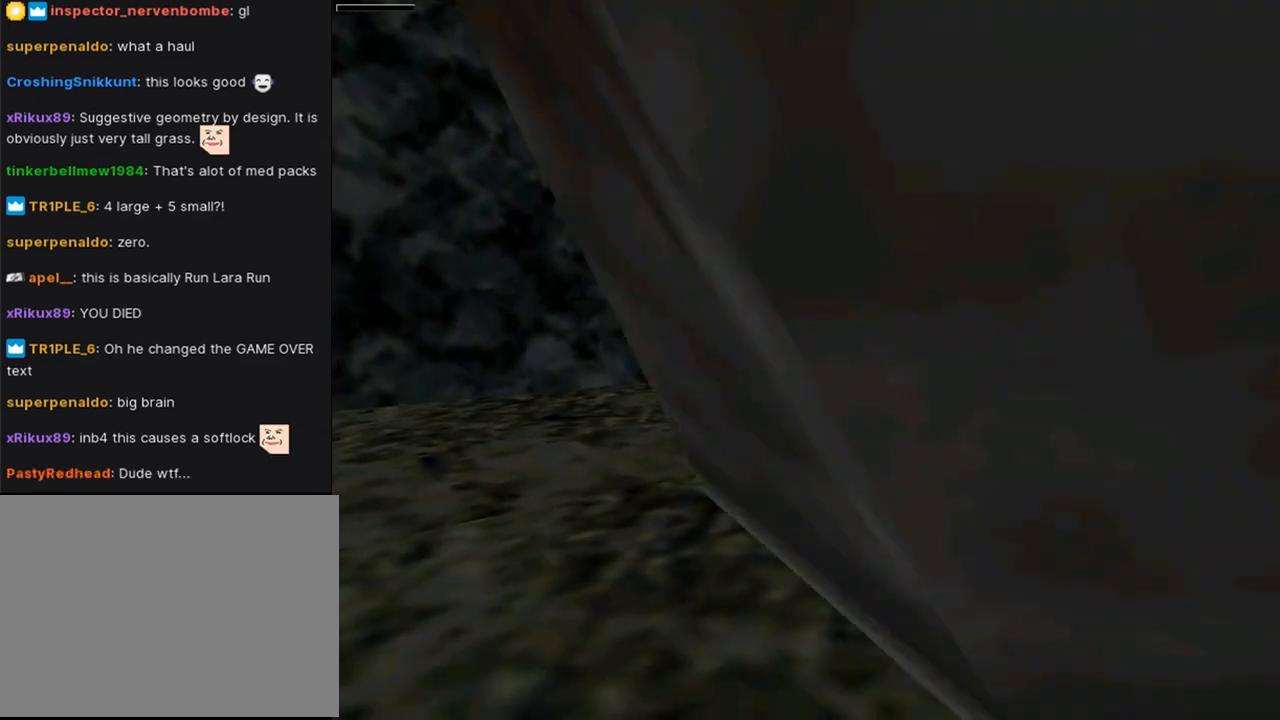
{"buttons": ["CROSS"], "left_stick": "center", "right_stick": "center", "events": [[67, "CROSS", "up"], [133, "CROSS", "down"], [233, "CROSS", "up"], [300, "CROSS", "down"], [433, "CROSS", "up"], [500, "CROSS", "down"]]}
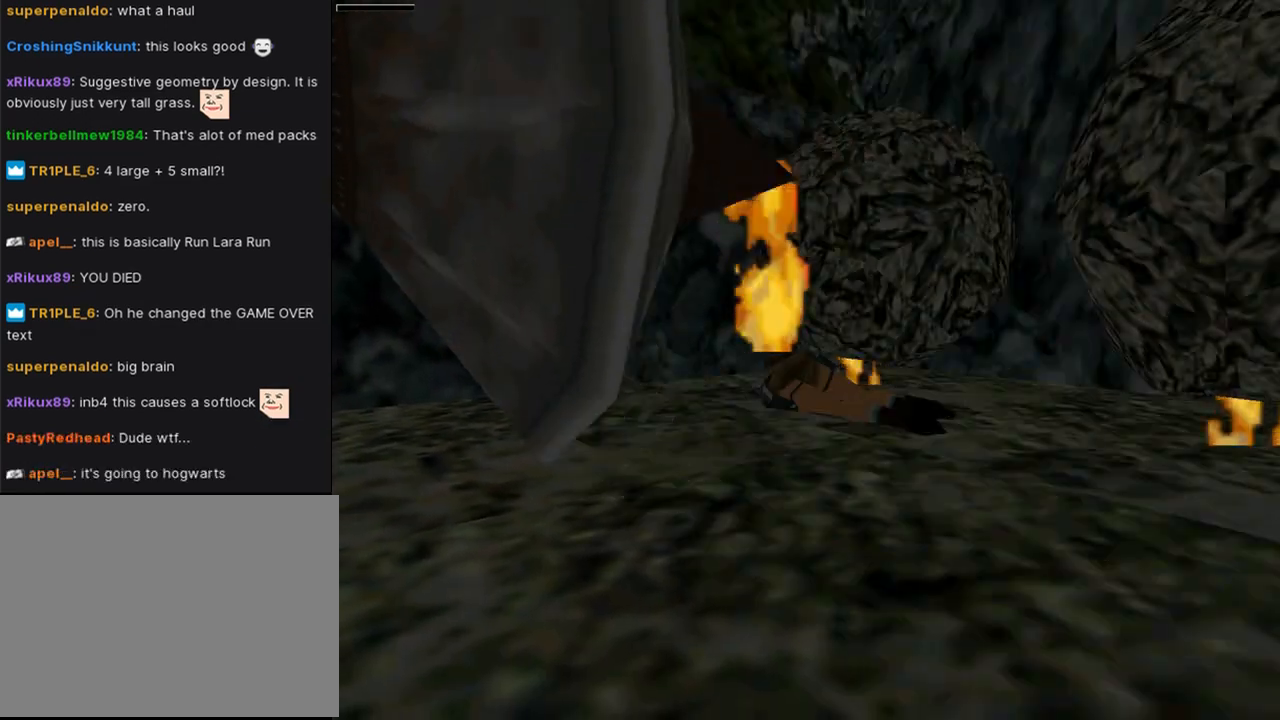
{"buttons": [], "left_stick": "center", "right_stick": "center", "events": [[133, "CROSS", "up"], [200, "CROSS", "down"], [300, "CROSS", "up"], [400, "CROSS", "down"], [500, "CROSS", "up"]]}
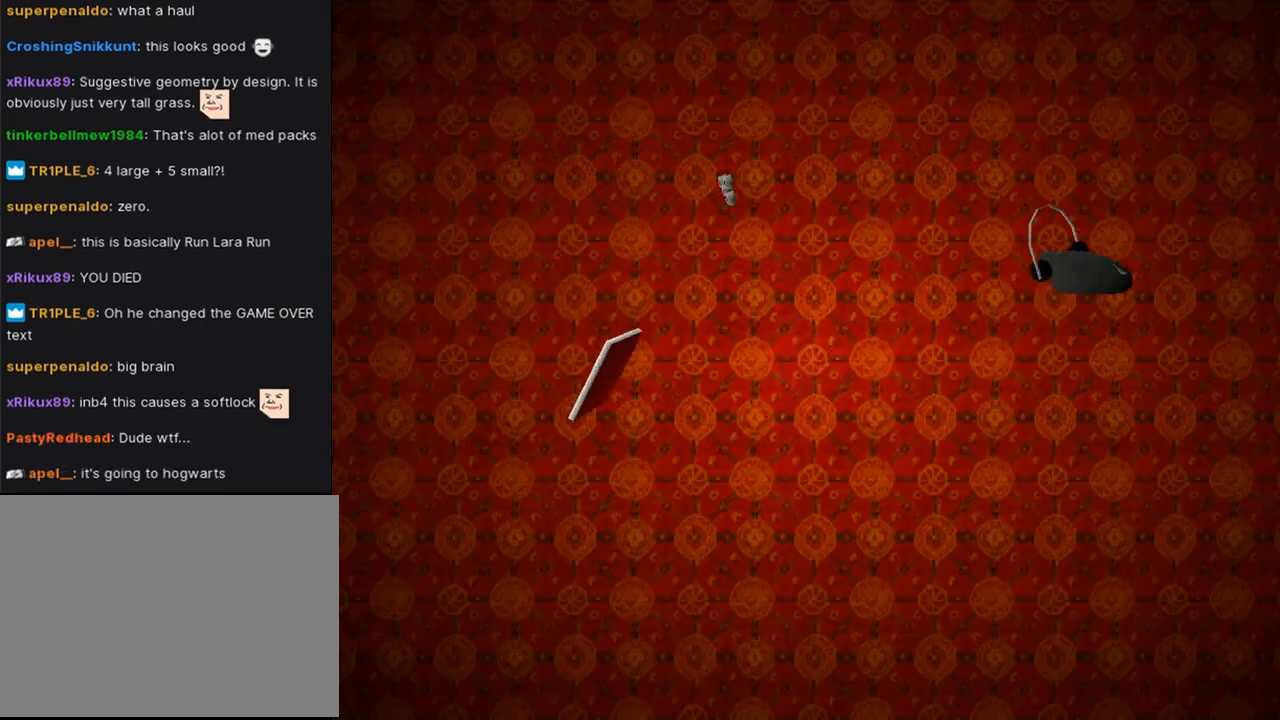
{"buttons": [], "left_stick": "center", "right_stick": "center", "events": []}
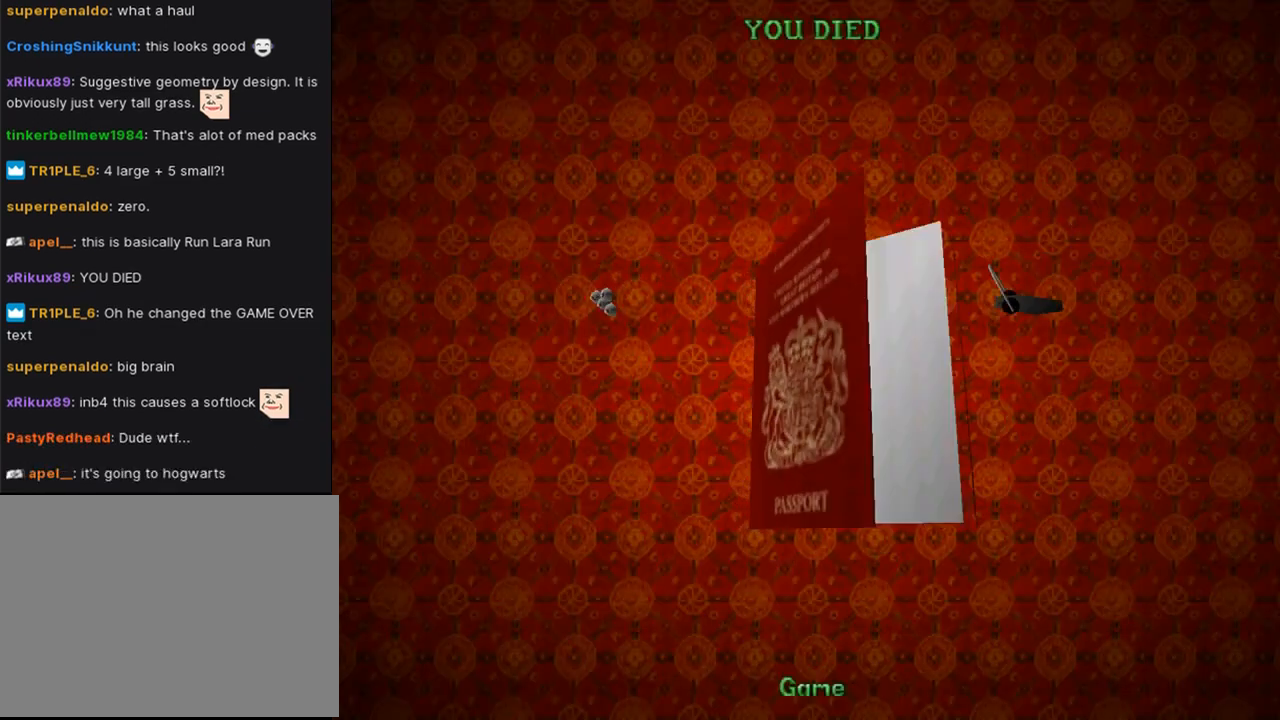
{"buttons": ["CROSS"], "left_stick": "center", "right_stick": "center", "events": [[333, "CROSS", "down"], [433, "CROSS", "up"], [500, "CROSS", "down"]]}
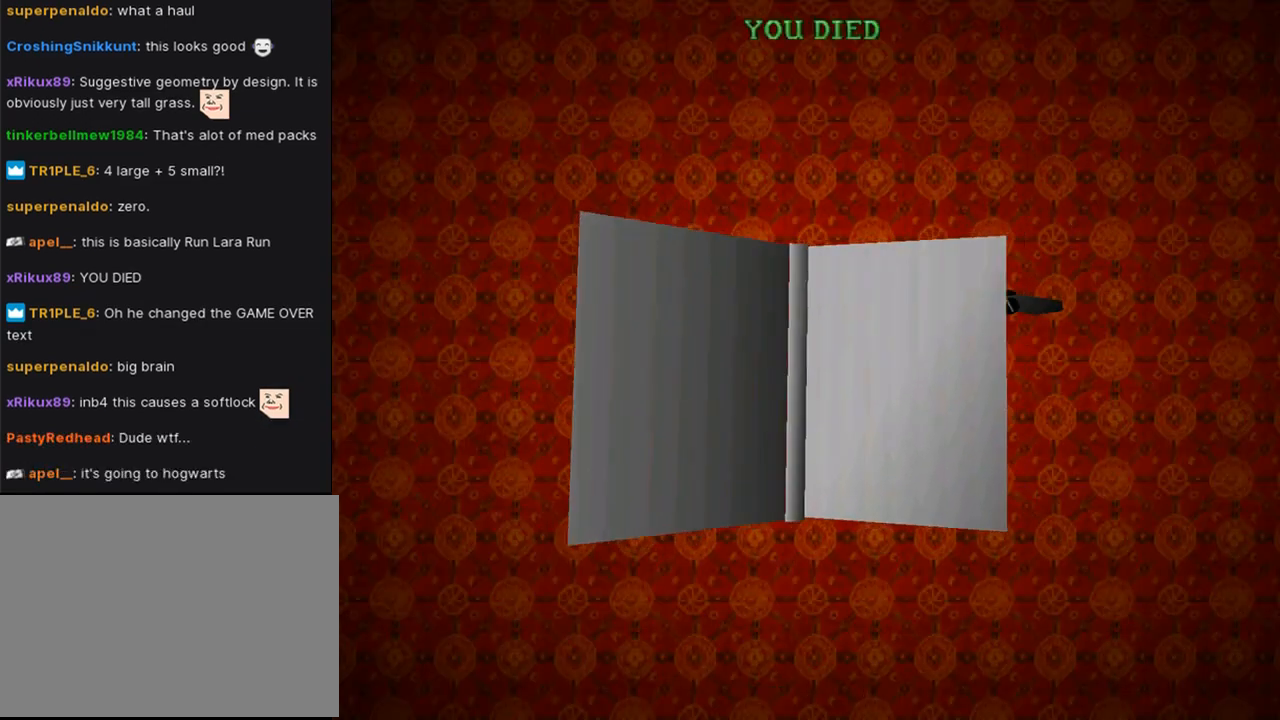
{"buttons": [], "left_stick": "center", "right_stick": "center", "events": [[167, "CROSS", "up"]]}
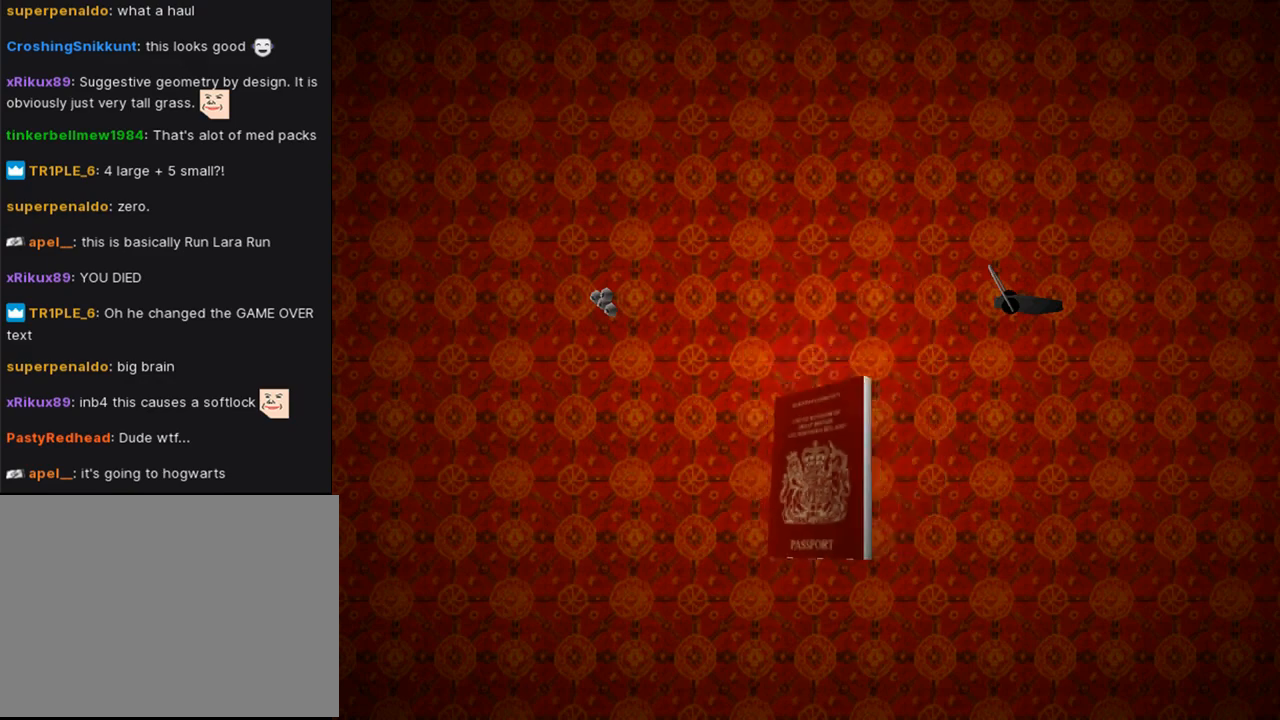
{"buttons": [], "left_stick": "center", "right_stick": "center", "events": []}
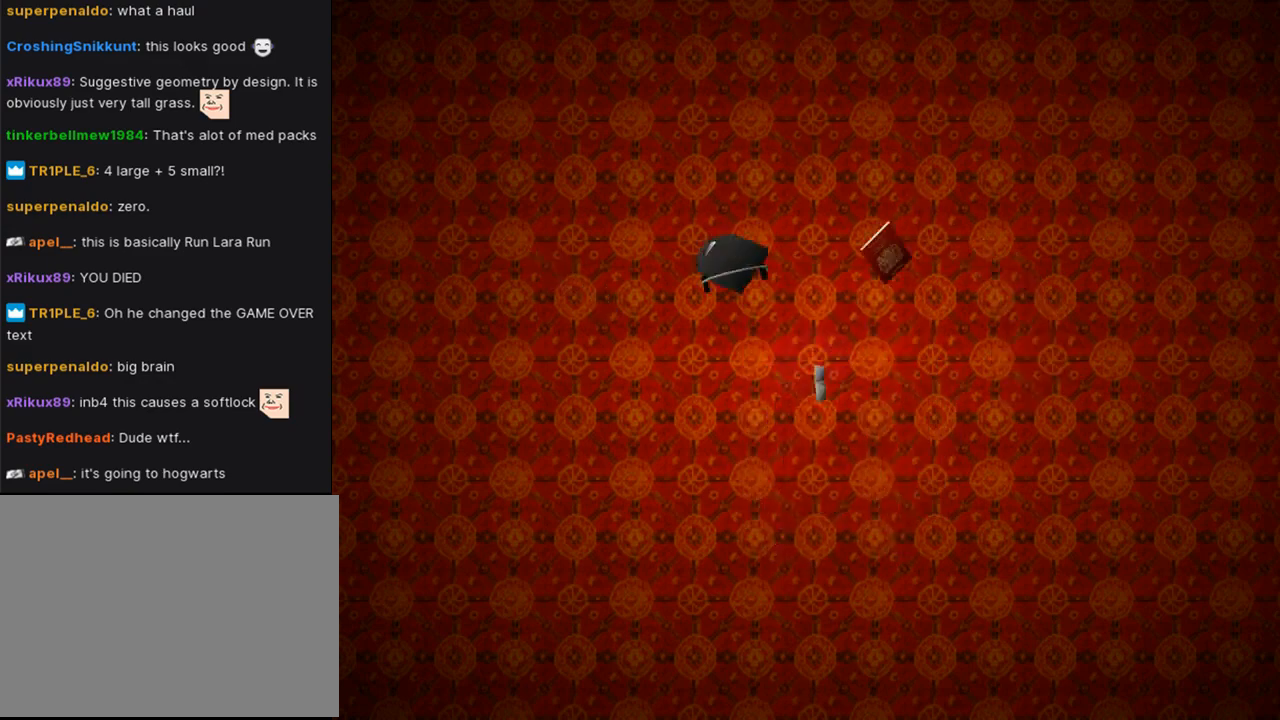
{"buttons": [], "left_stick": "center", "right_stick": "center", "events": []}
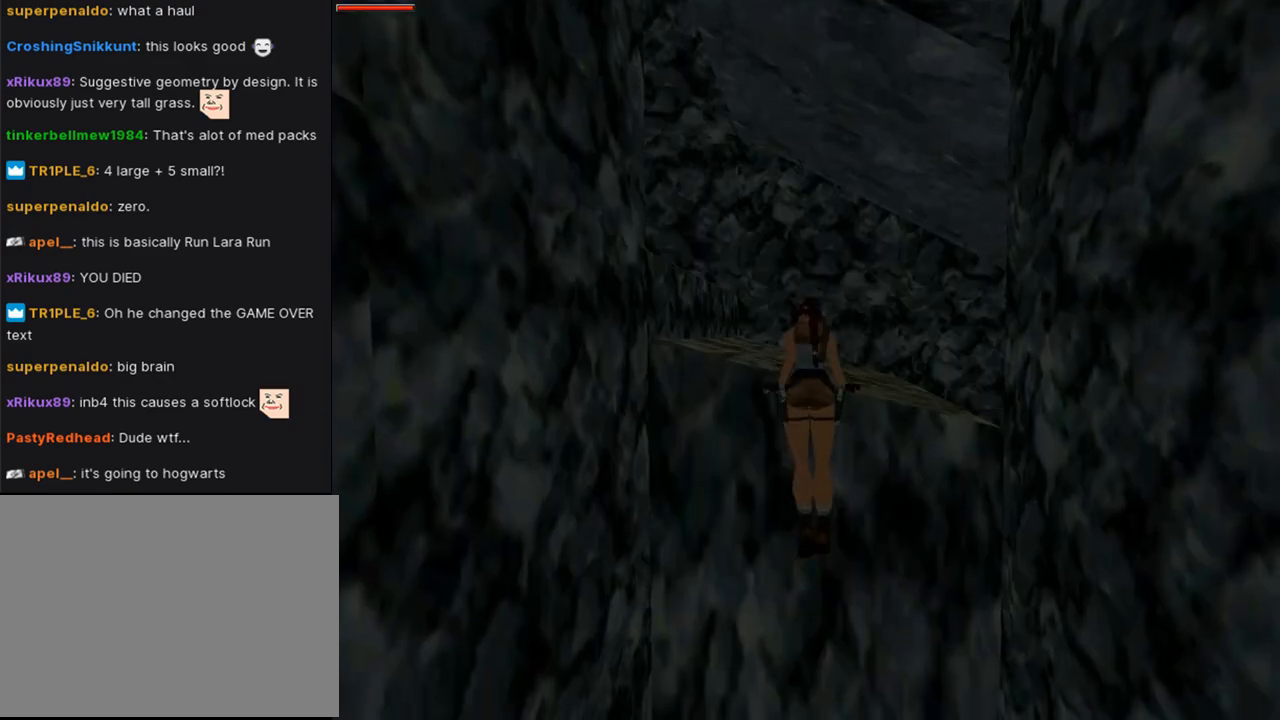
{"buttons": [], "left_stick": "center", "right_stick": "center", "events": []}
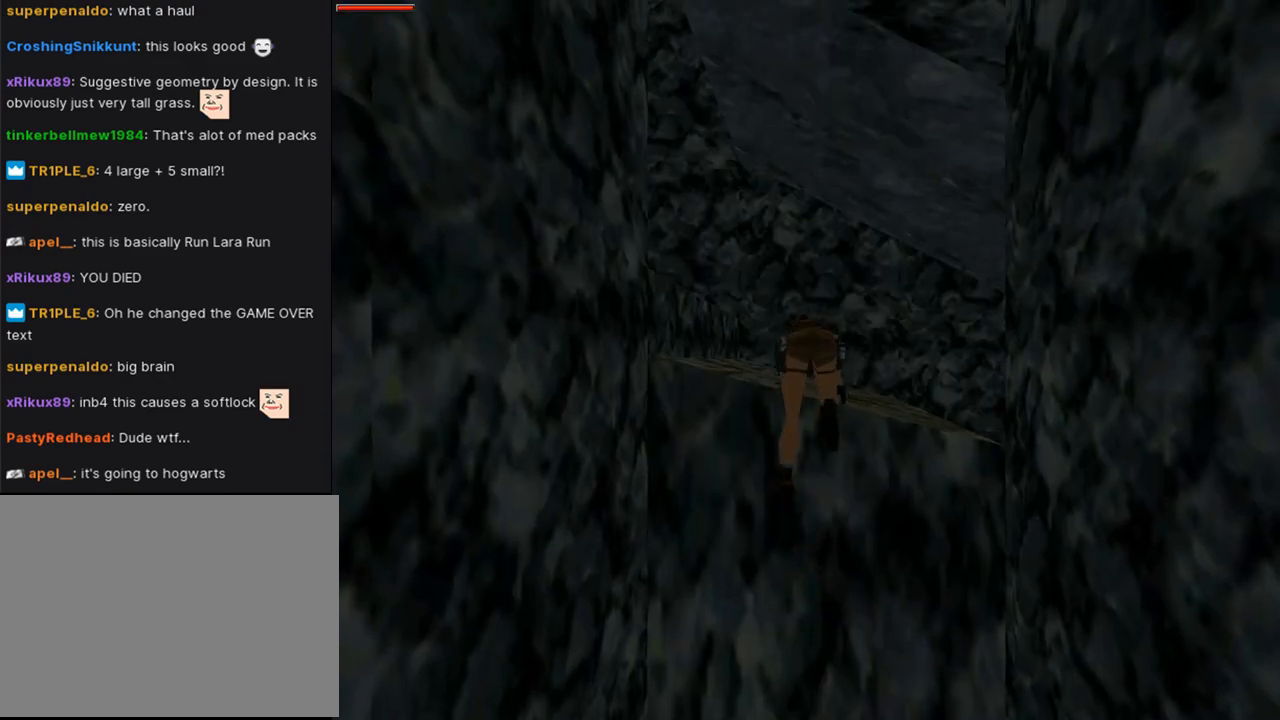
{"buttons": [], "left_stick": "center", "right_stick": "center", "events": []}
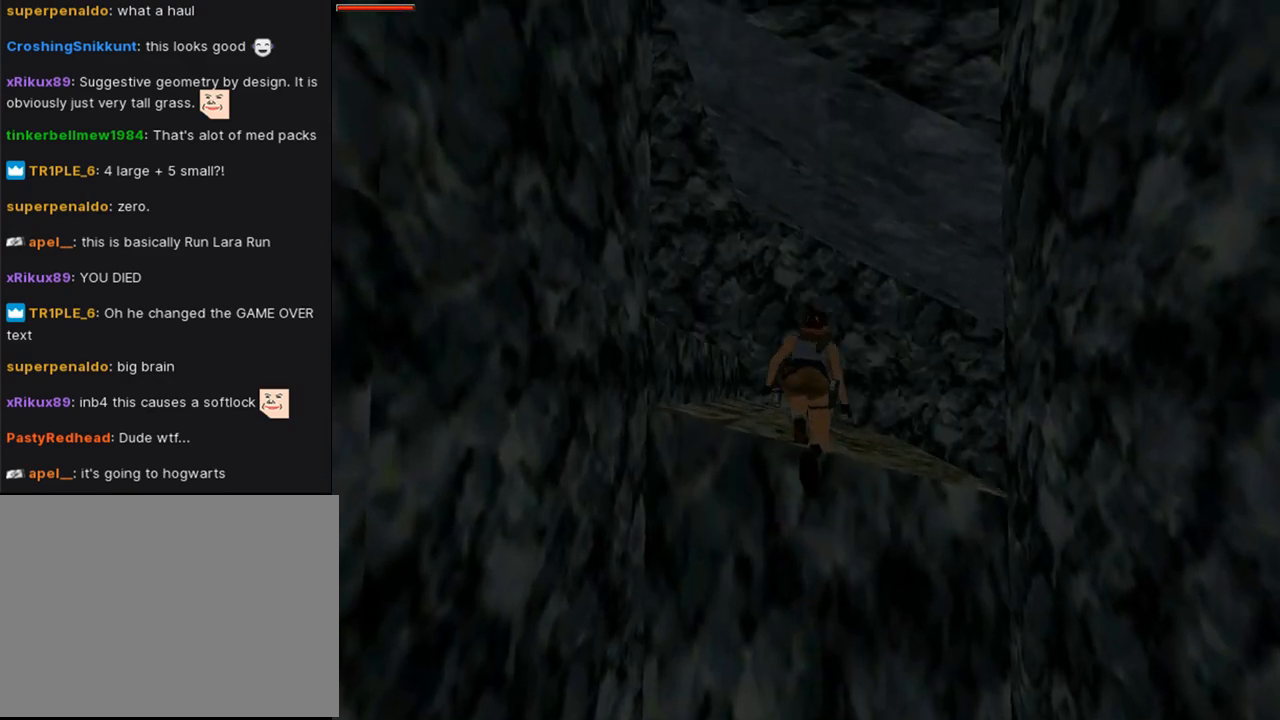
{"buttons": ["DPAD_UP", "DPAD_RIGHT"], "left_stick": "center", "right_stick": "center", "events": [[233, "DPAD_UP", "down"], [300, "DPAD_RIGHT", "down"]]}
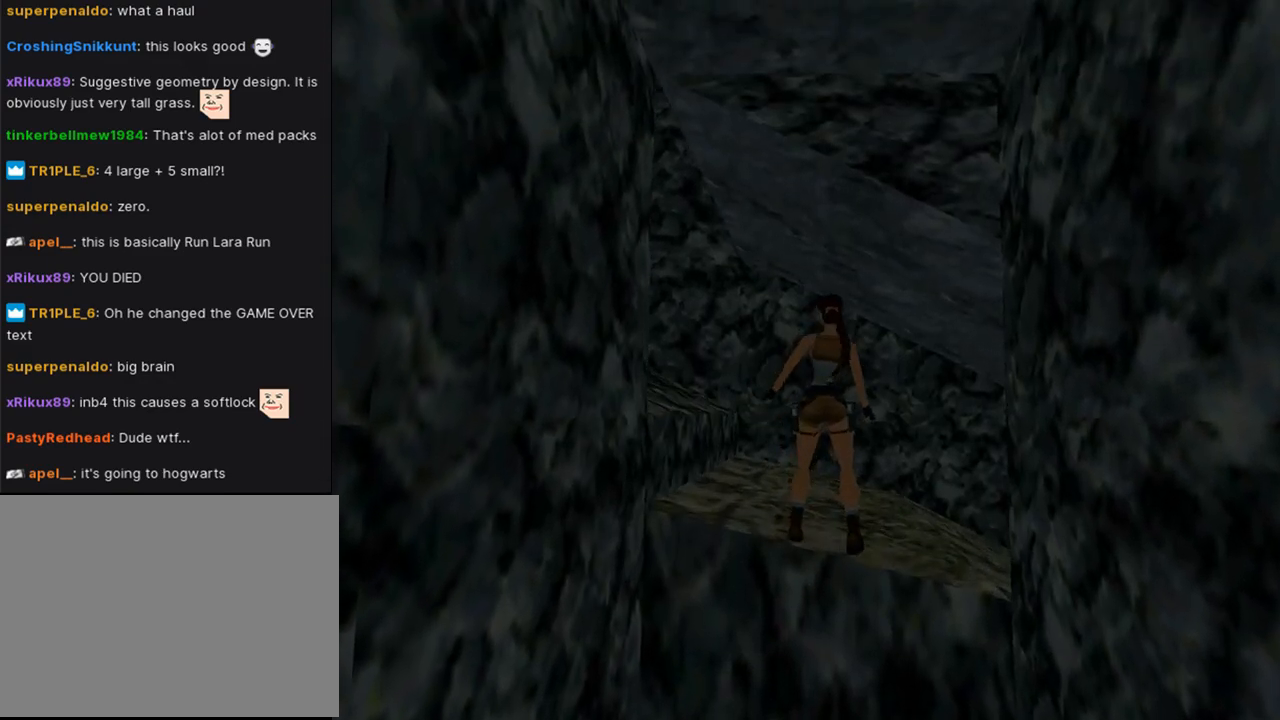
{"buttons": ["DPAD_UP", "DPAD_RIGHT"], "left_stick": "center", "right_stick": "center", "events": []}
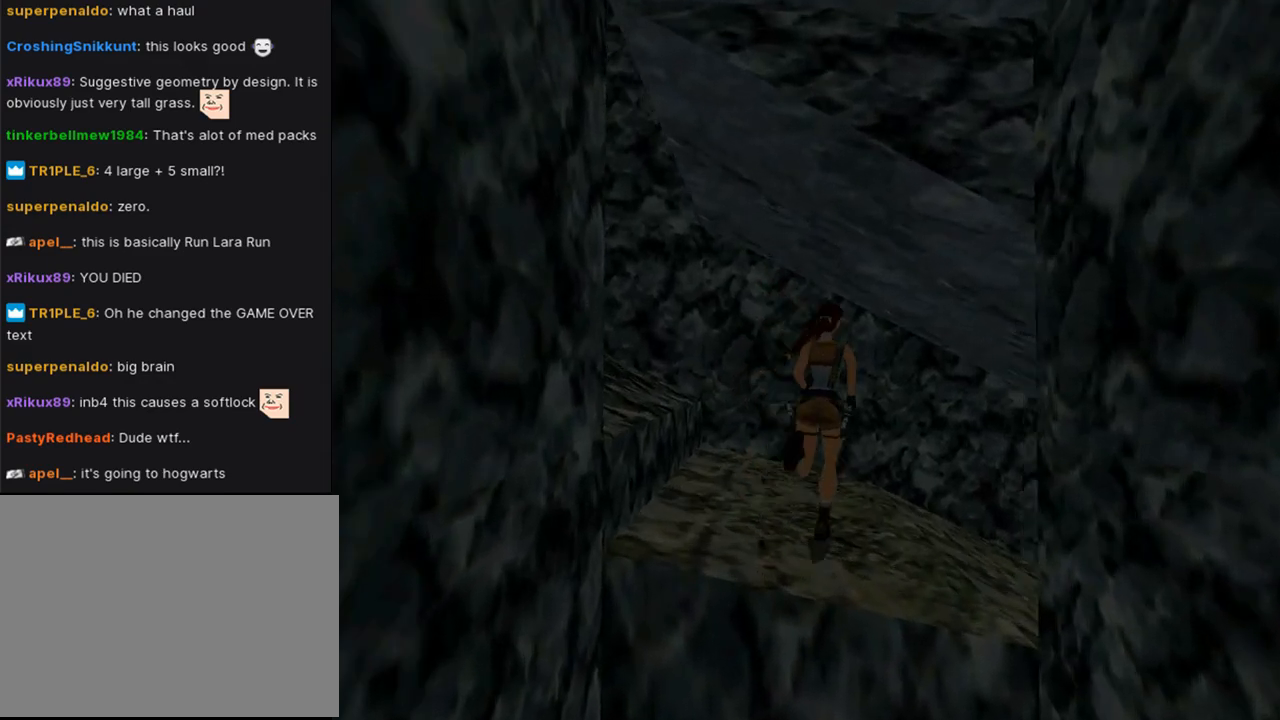
{"buttons": ["SQUARE", "DPAD_UP"], "left_stick": "center", "right_stick": "center", "events": [[367, "SQUARE", "down"], [467, "DPAD_RIGHT", "up"]]}
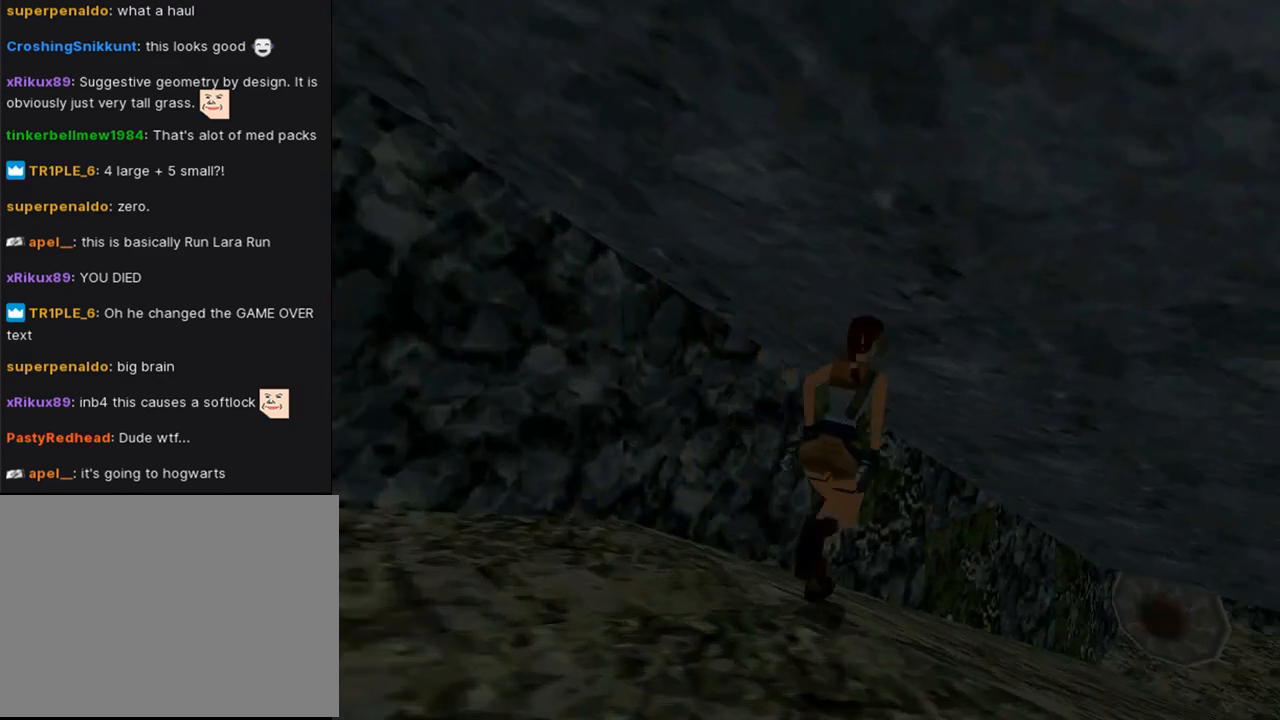
{"buttons": ["DPAD_UP", "DPAD_RIGHT"], "left_stick": "center", "right_stick": "center", "events": [[267, "SQUARE", "up"], [400, "DPAD_RIGHT", "down"]]}
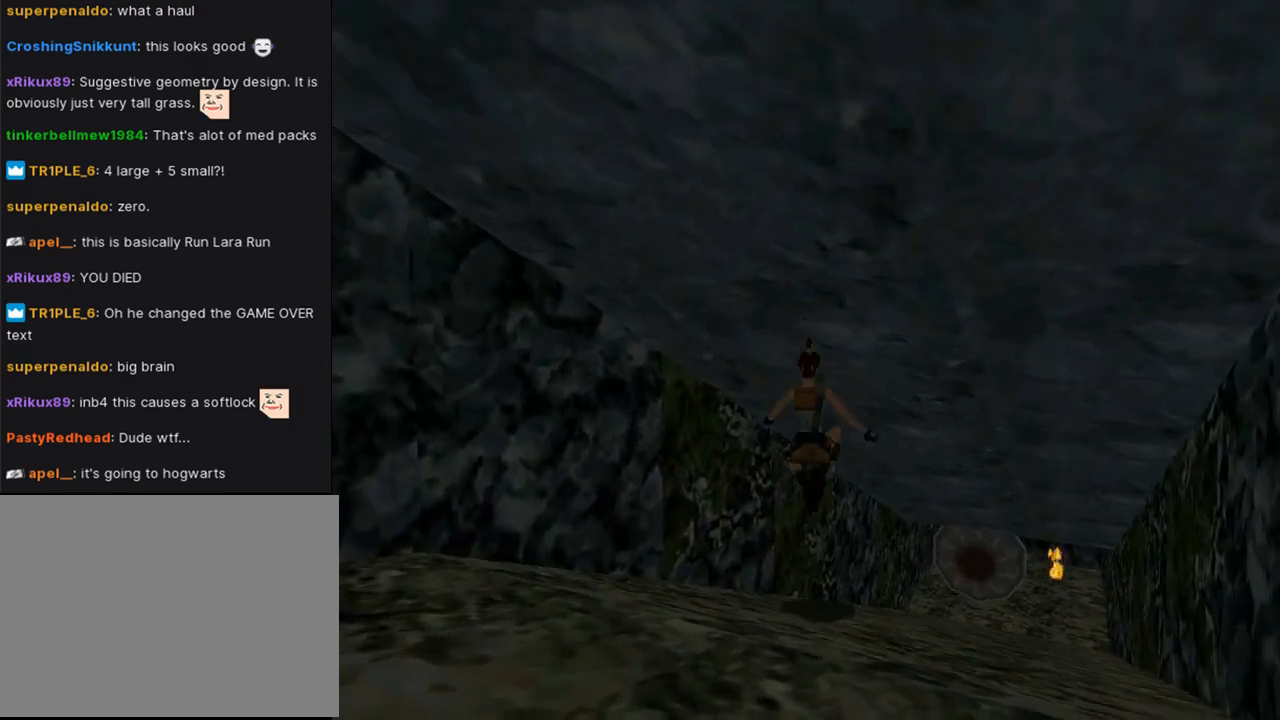
{"buttons": ["SQUARE", "DPAD_UP"], "left_stick": "center", "right_stick": "center", "events": [[233, "DPAD_RIGHT", "up"], [300, "SQUARE", "down"]]}
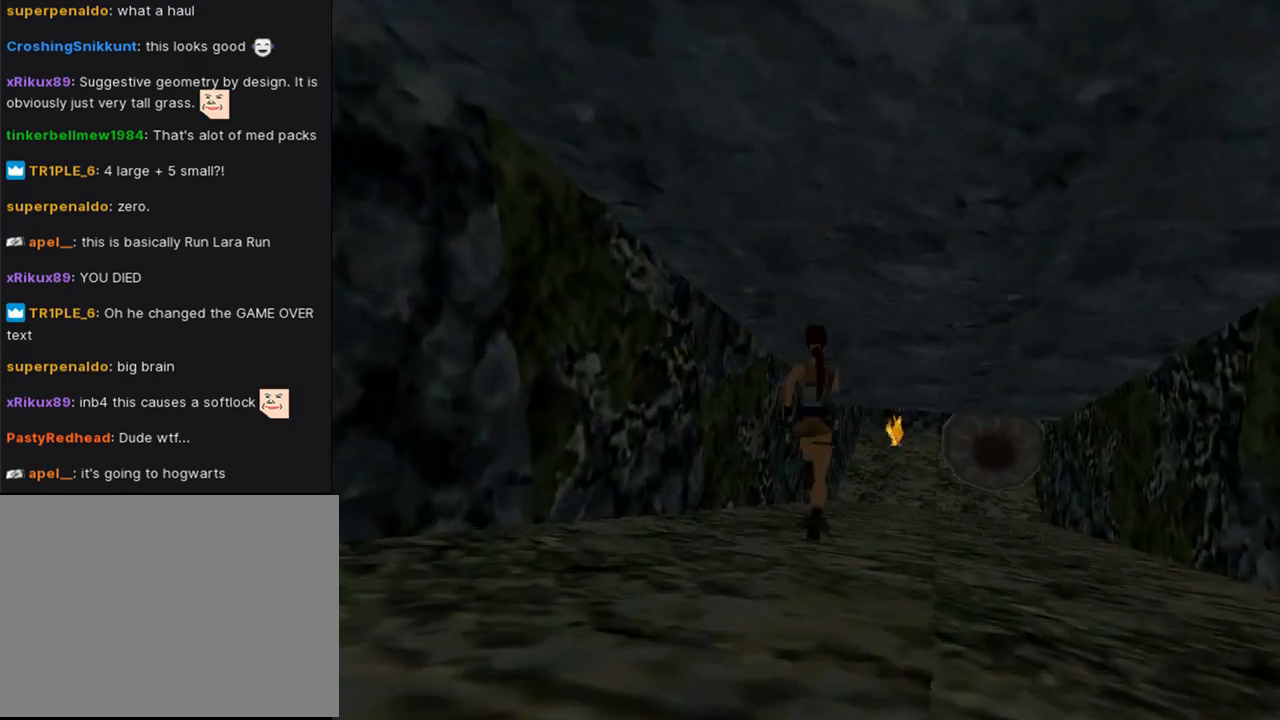
{"buttons": ["SQUARE", "DPAD_UP"], "left_stick": "center", "right_stick": "center", "events": [[67, "DPAD_RIGHT", "down"], [267, "DPAD_RIGHT", "up"]]}
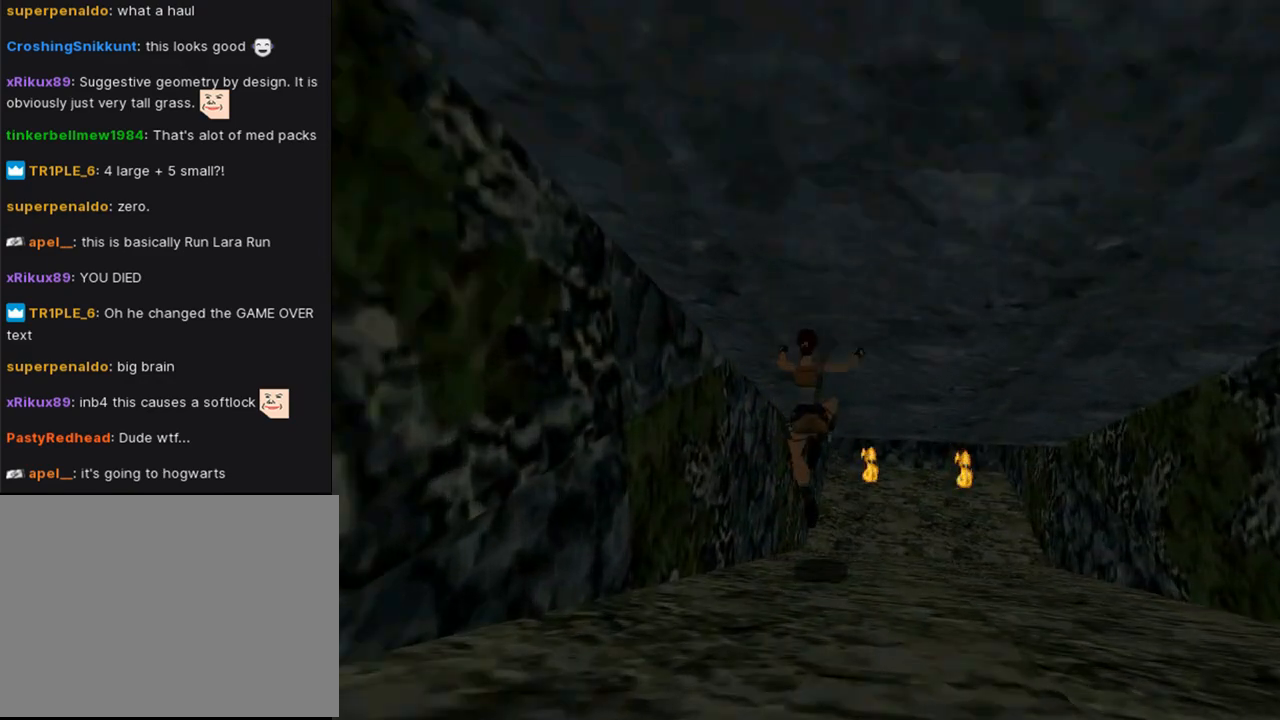
{"buttons": ["DPAD_UP"], "left_stick": "center", "right_stick": "center", "events": [[67, "DPAD_RIGHT", "down"], [67, "SQUARE", "up"], [367, "DPAD_RIGHT", "up"]]}
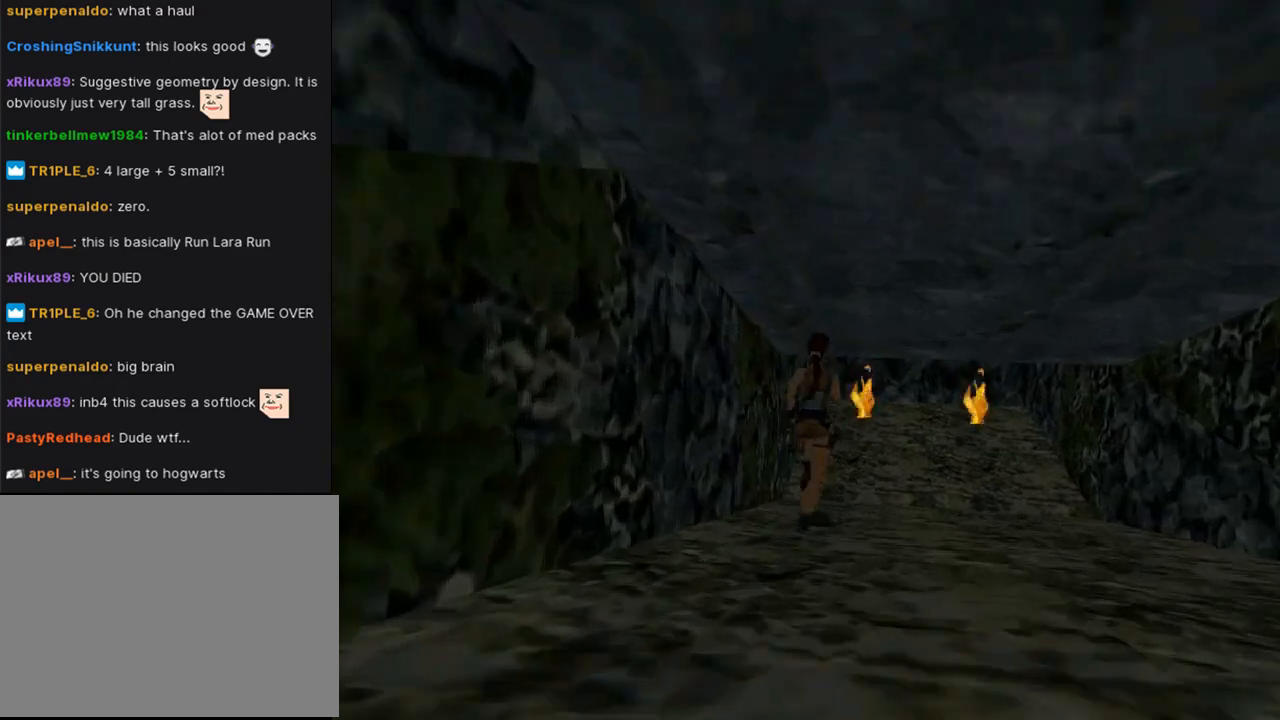
{"buttons": ["DPAD_RIGHT"], "left_stick": "center", "right_stick": "center", "events": [[333, "DPAD_LEFT", "down"], [433, "DPAD_LEFT", "up"], [467, "DPAD_RIGHT", "down"], [500, "DPAD_UP", "up"]]}
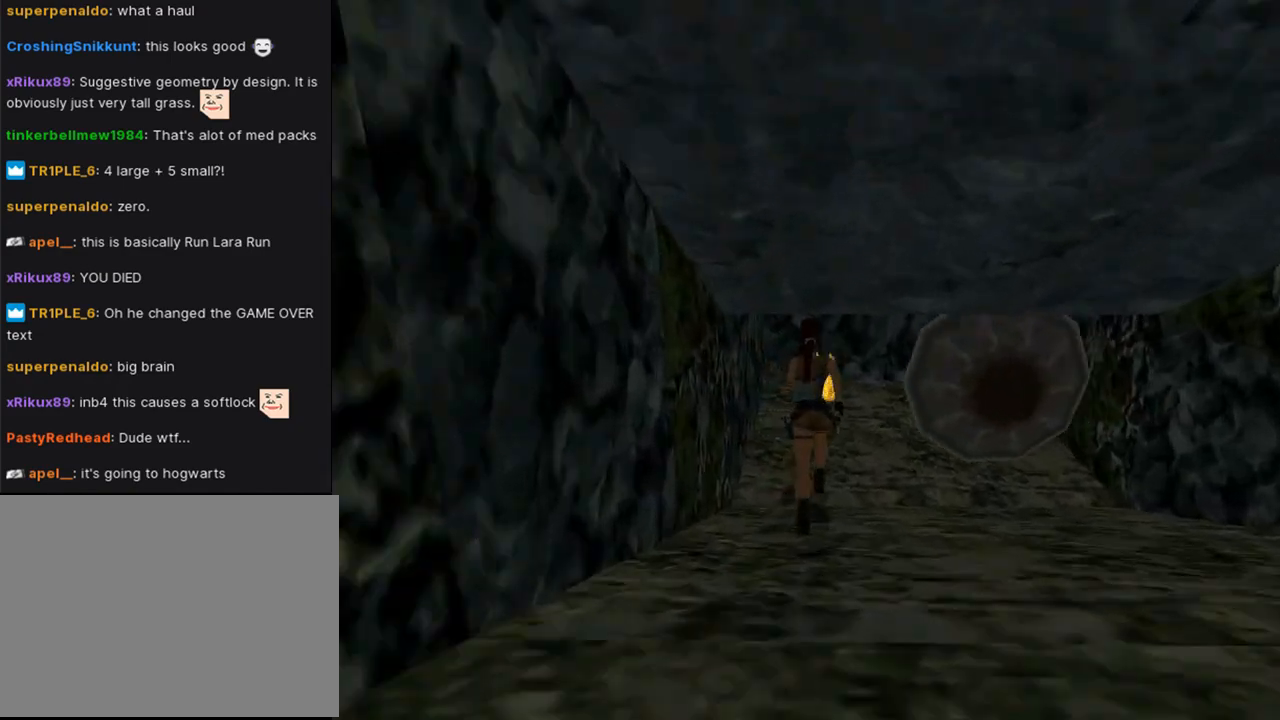
{"buttons": ["DPAD_LEFT"], "left_stick": "center", "right_stick": "center", "events": [[200, "DPAD_RIGHT", "up"], [500, "DPAD_LEFT", "down"]]}
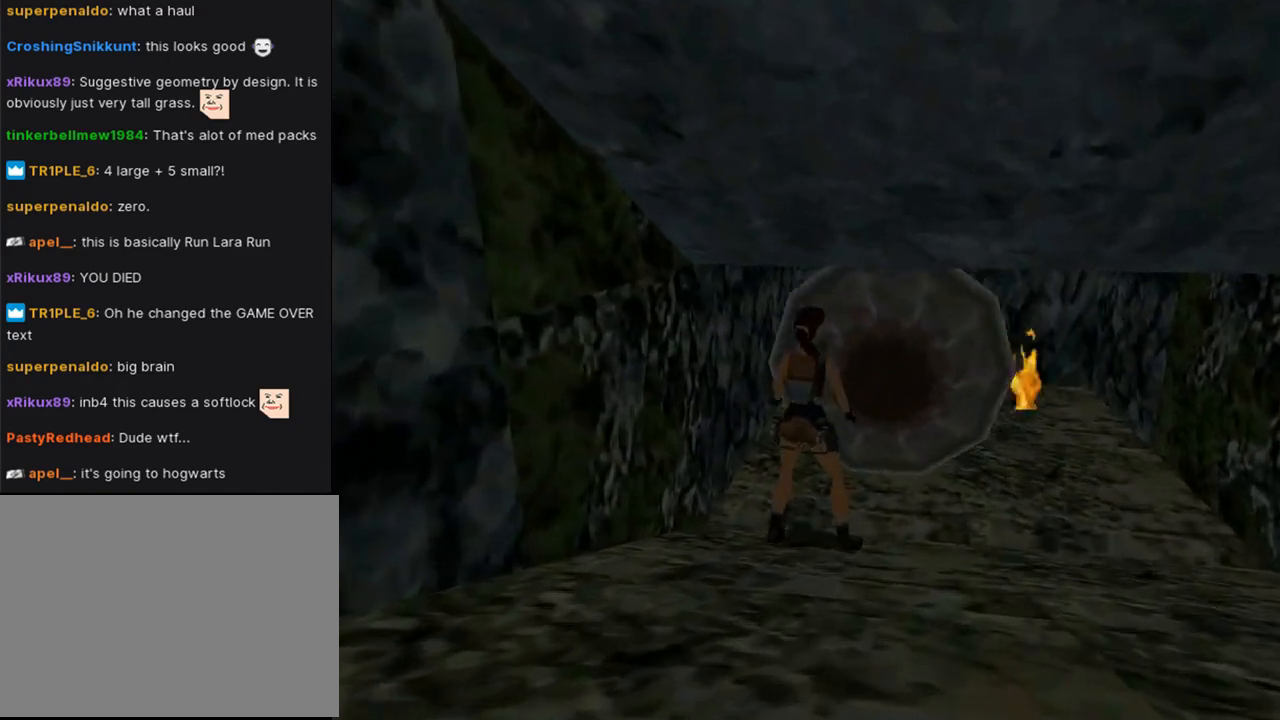
{"buttons": ["DPAD_LEFT"], "left_stick": "center", "right_stick": "center", "events": []}
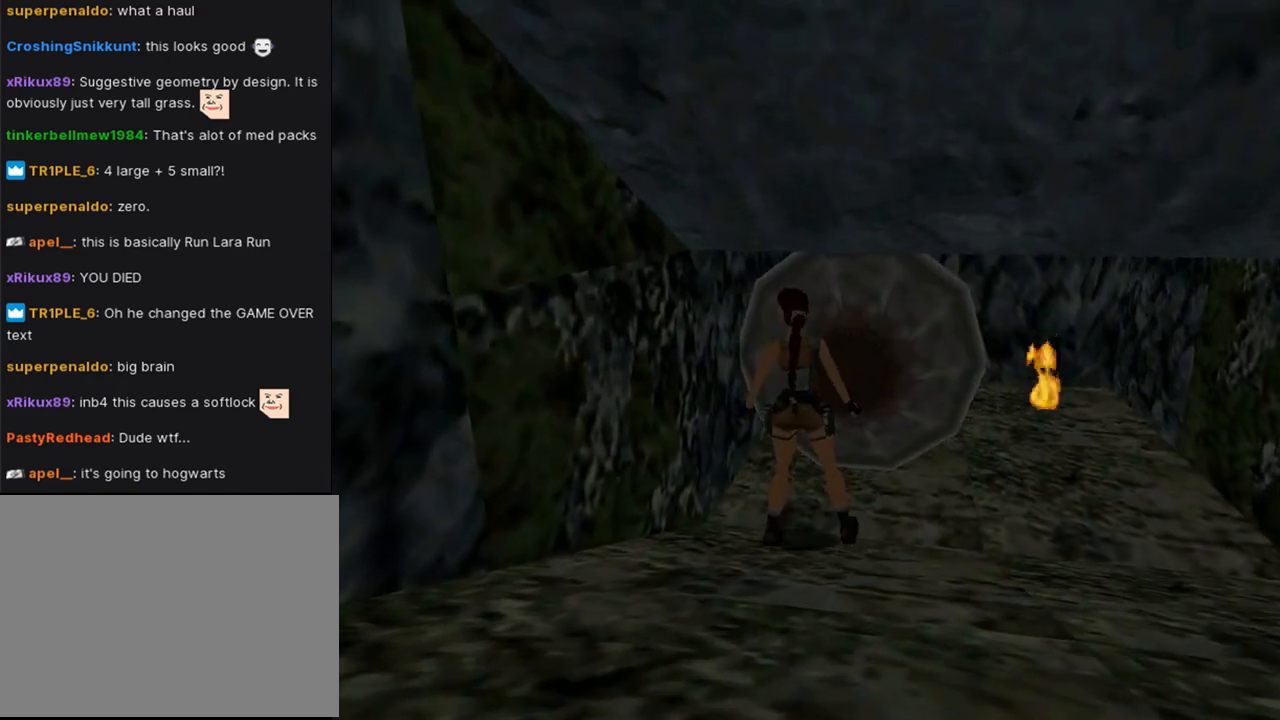
{"buttons": ["DPAD_UP"], "left_stick": "center", "right_stick": "center", "events": [[67, "DPAD_LEFT", "up"], [367, "DPAD_UP", "down"]]}